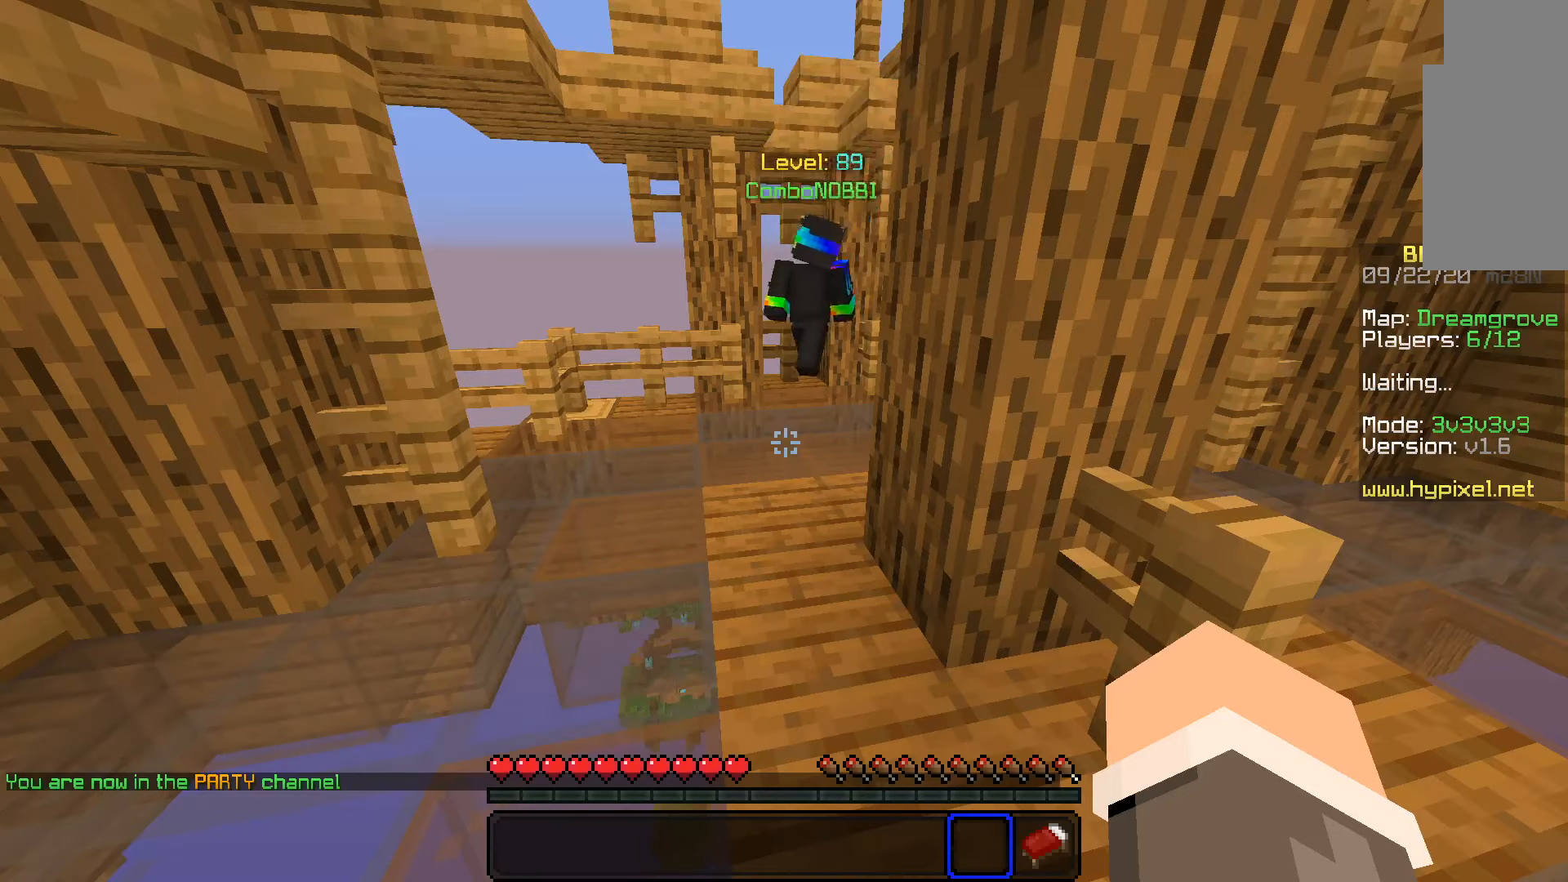
Gameplay with keyboard and mouse; each line is a JSON object with the keys and mouse buttons held at the frame after it. "events" lists presses ("down") and releases ("up") of "a", "d", "s", "space", "w", "mouse_left" and "mouse_right" between this image and that frame as [ms after this image, input, new state], when the widget could be followed in between. "mouse_left", "mouse_right" = the "left", "right" buttons of the "mouse" list. No other keys are recorded. Fast repeated clicks can show as one long hold. Mouse movement is not recorded.
{"keys": [], "mouse": [], "events": []}
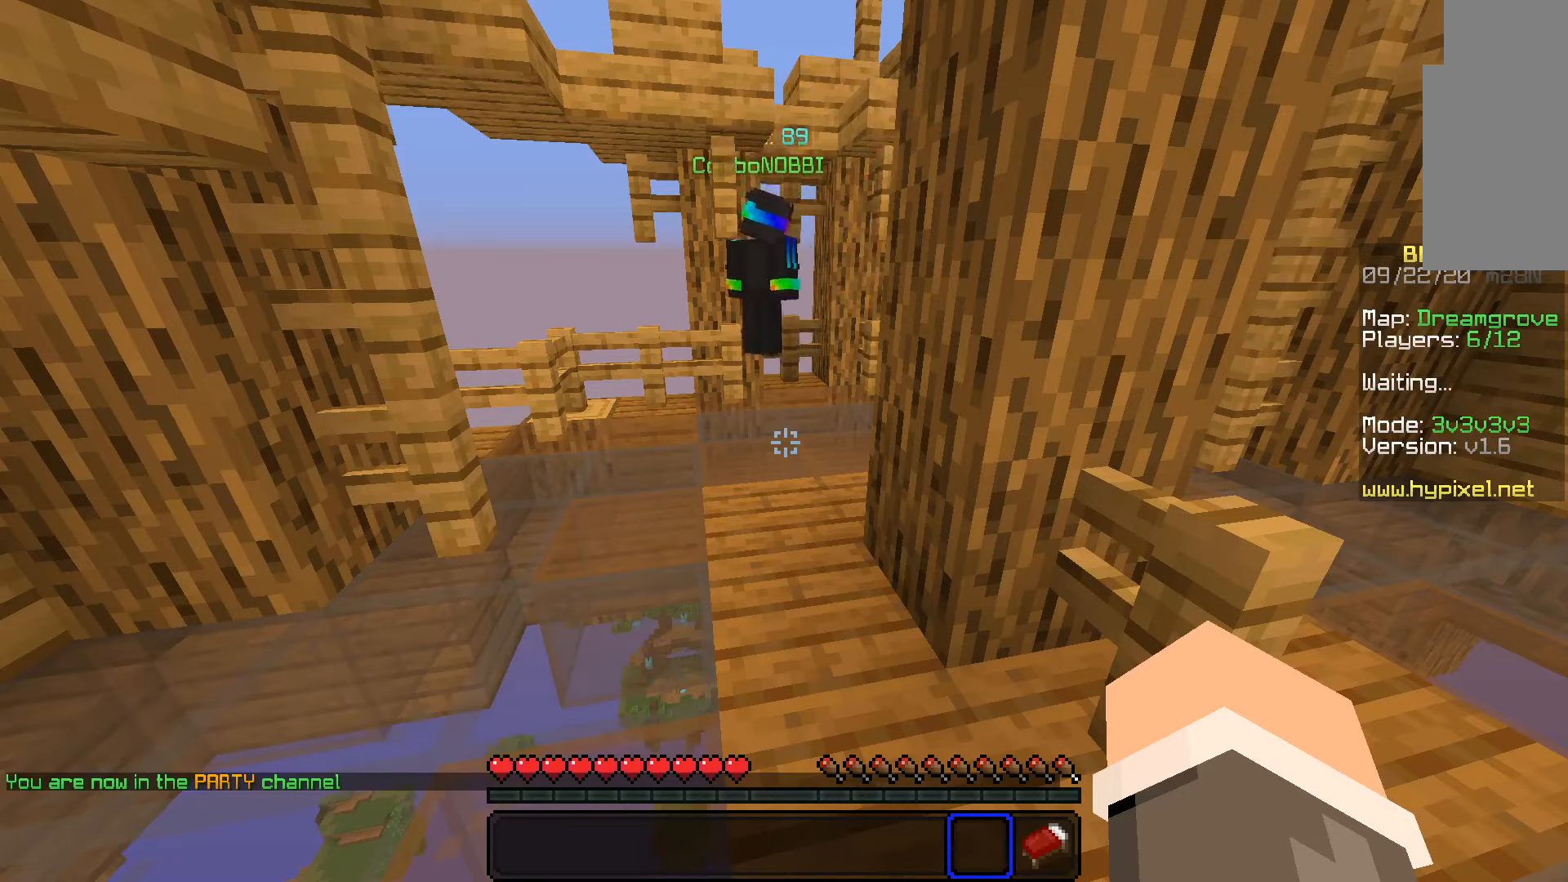
{"keys": [], "mouse": [], "events": []}
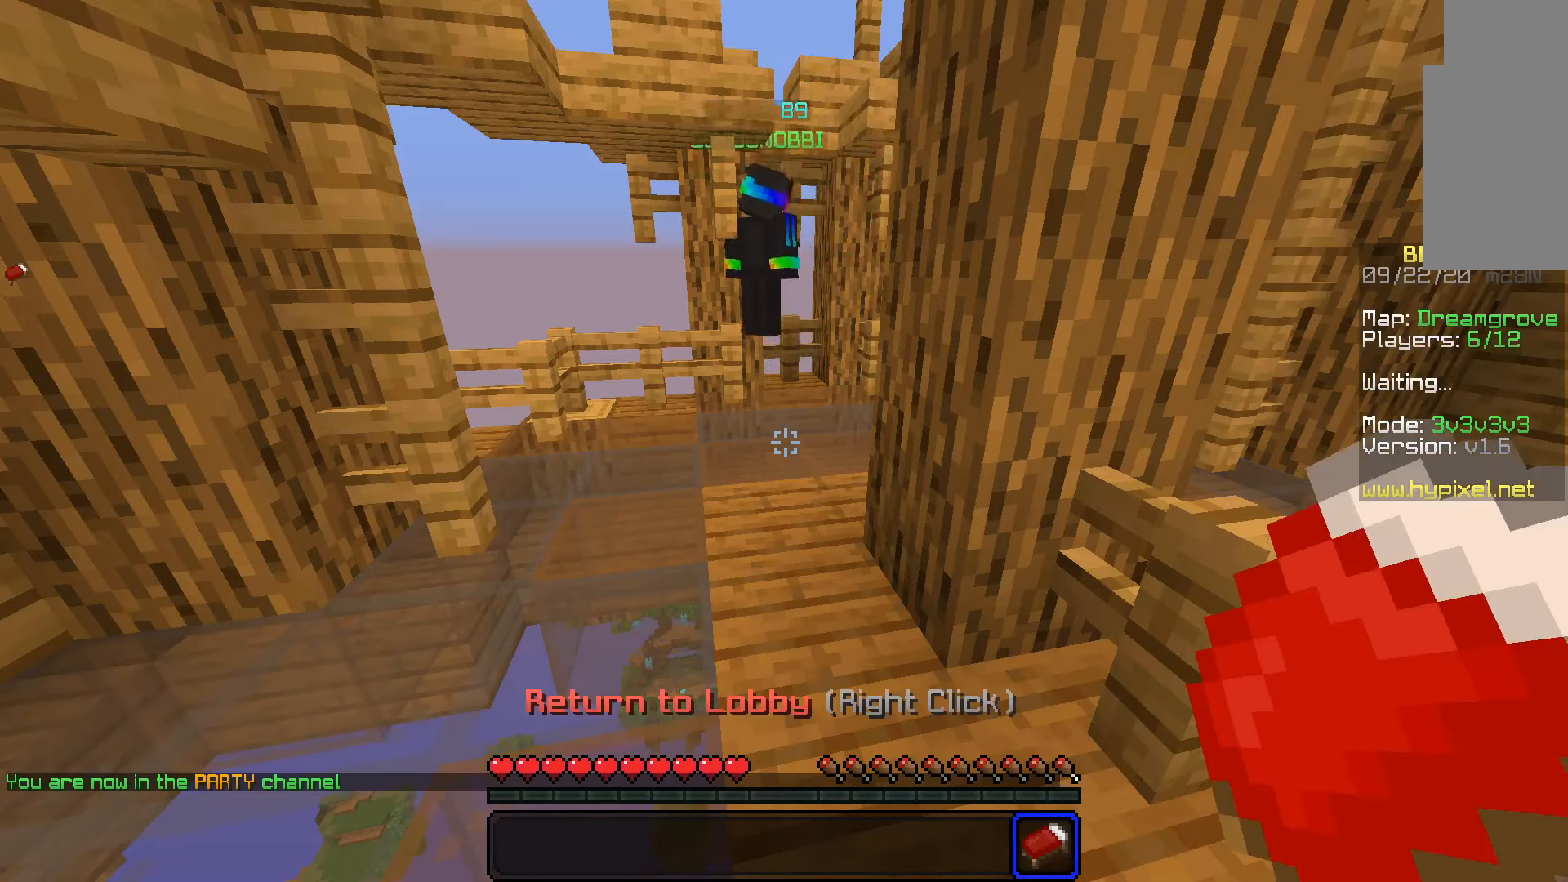
{"keys": [], "mouse": [], "events": []}
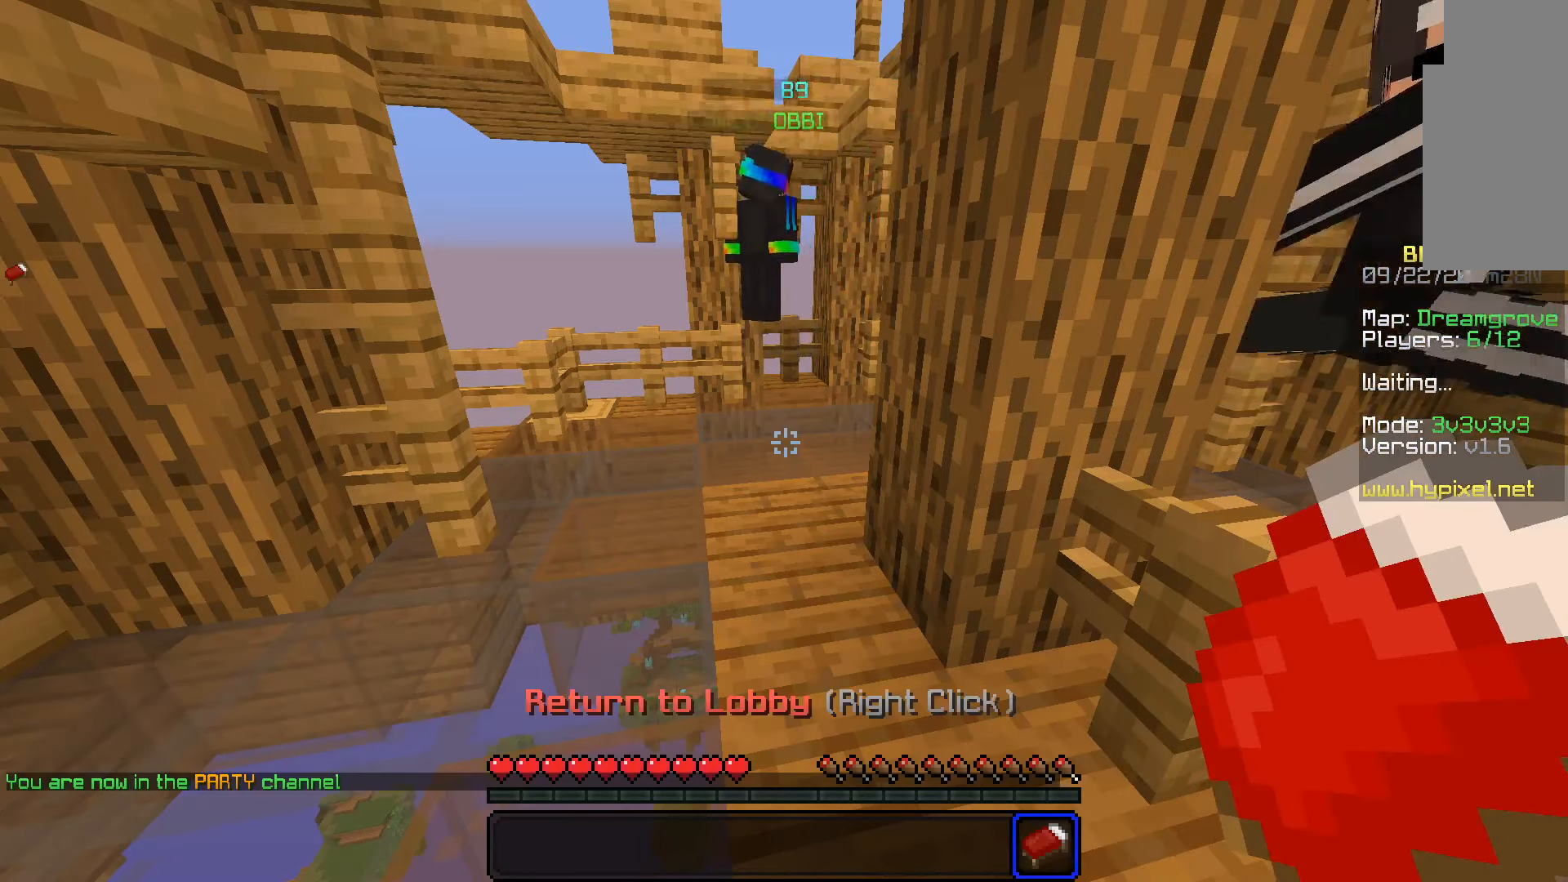
{"keys": ["w"], "mouse": [], "events": [[366, "w", "down"]]}
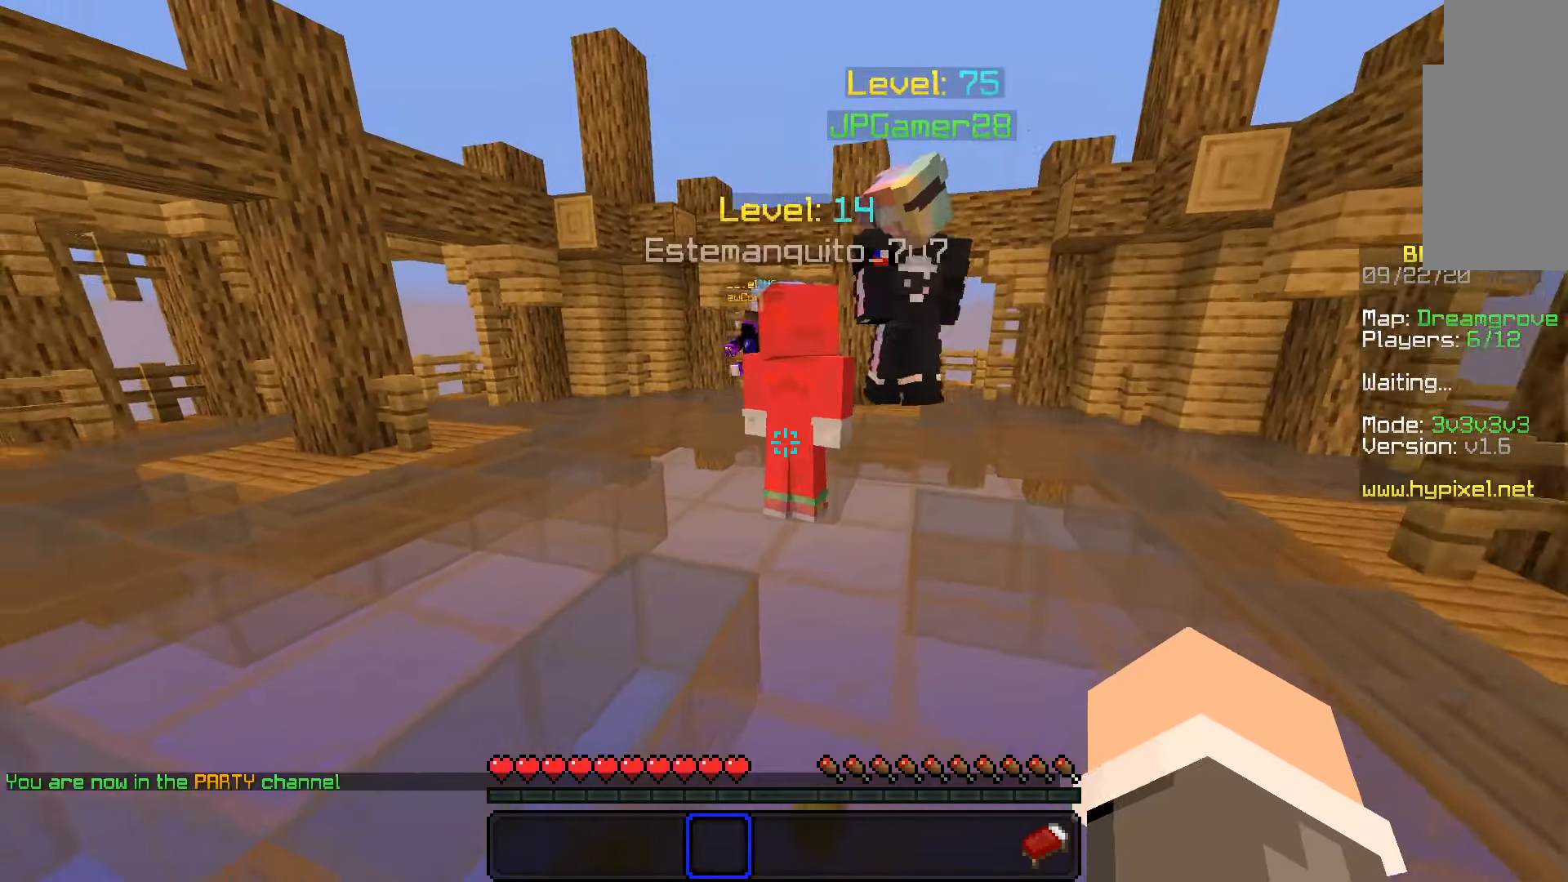
{"keys": ["space", "w"], "mouse": [], "events": [[66, "d", "down"], [316, "d", "up"], [333, "space", "down"]]}
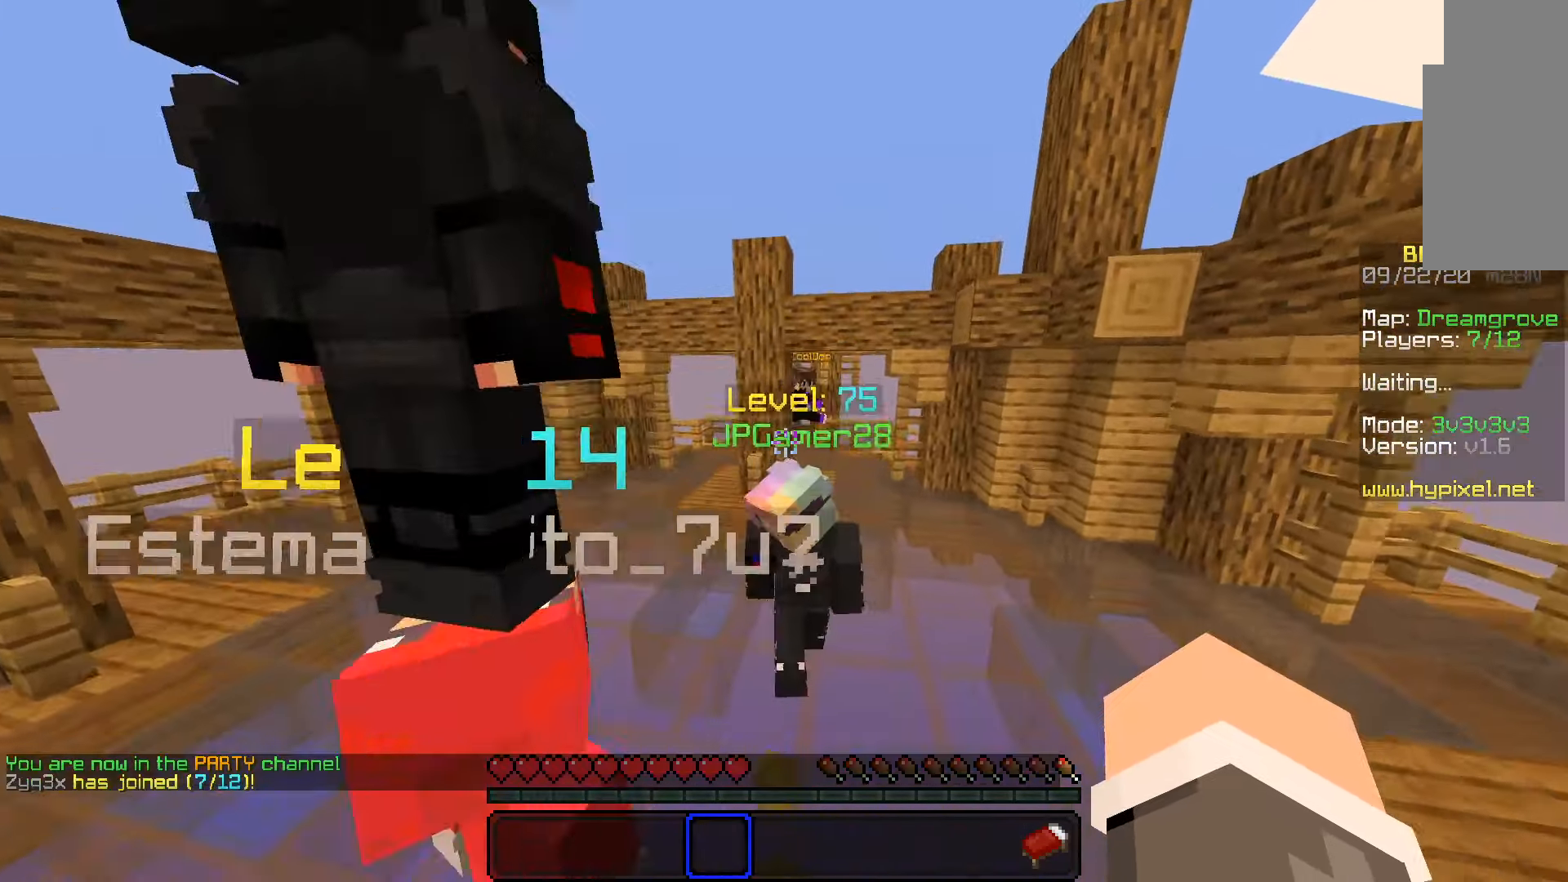
{"keys": [], "mouse": [], "events": [[250, "space", "up"], [466, "w", "up"]]}
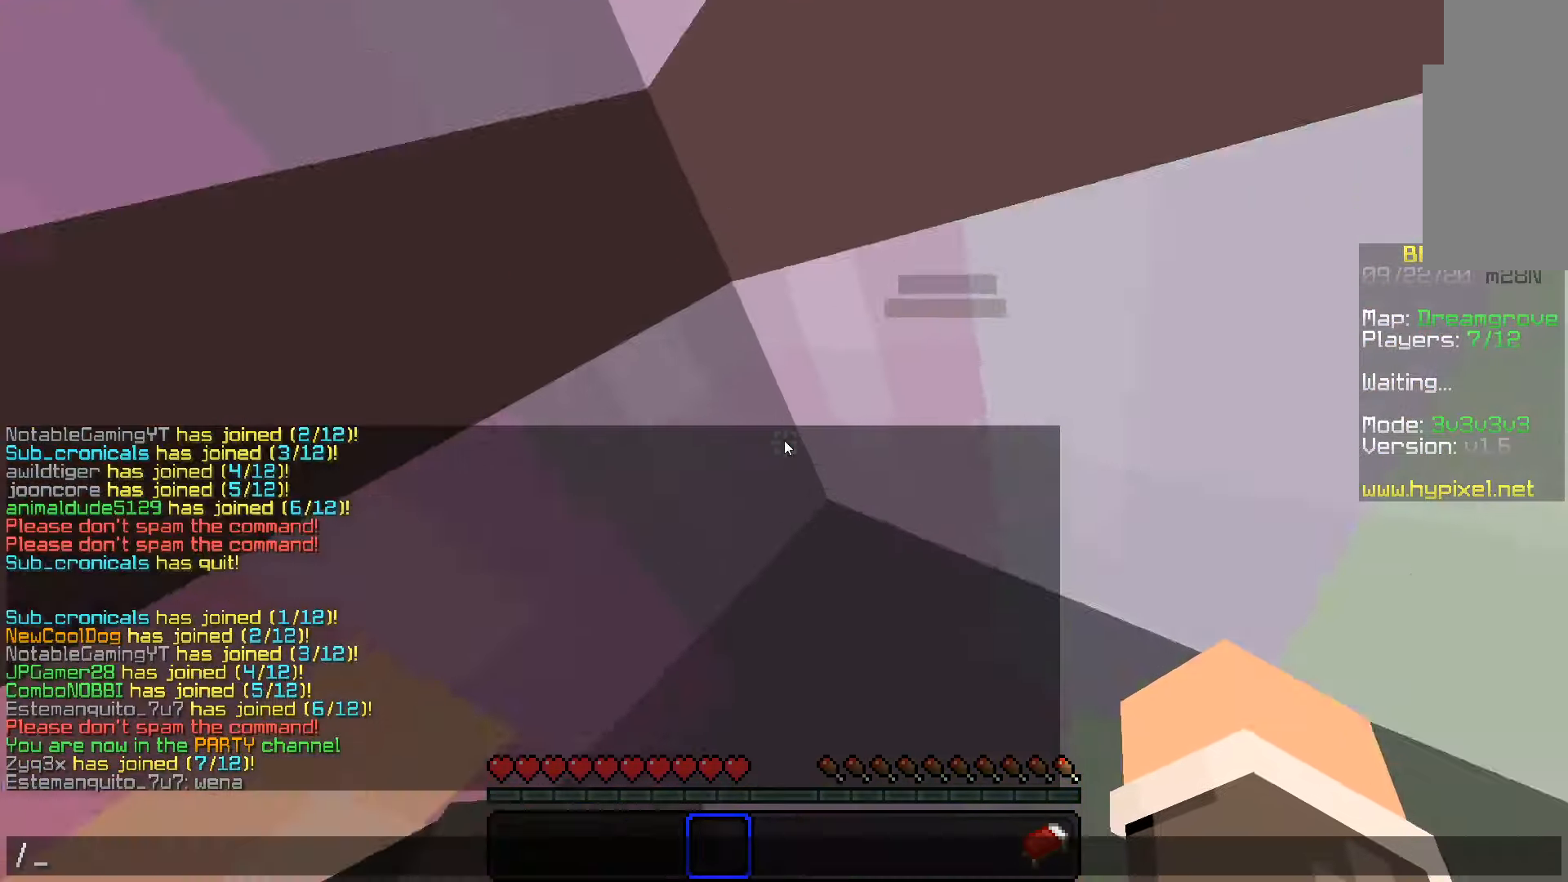
{"keys": [], "mouse": [], "events": []}
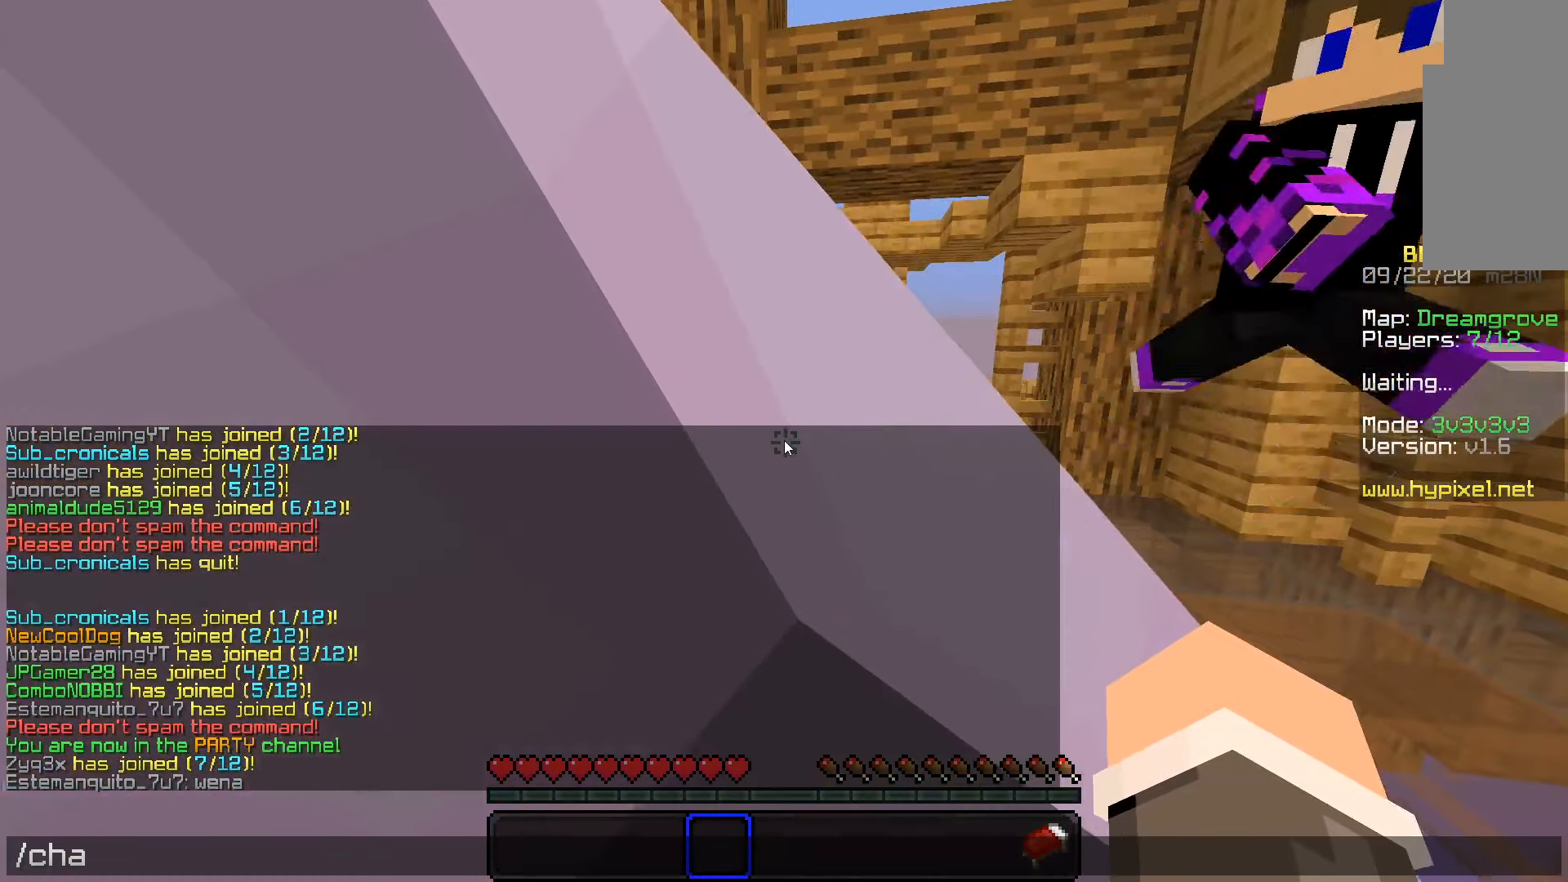
{"keys": [], "mouse": [], "events": []}
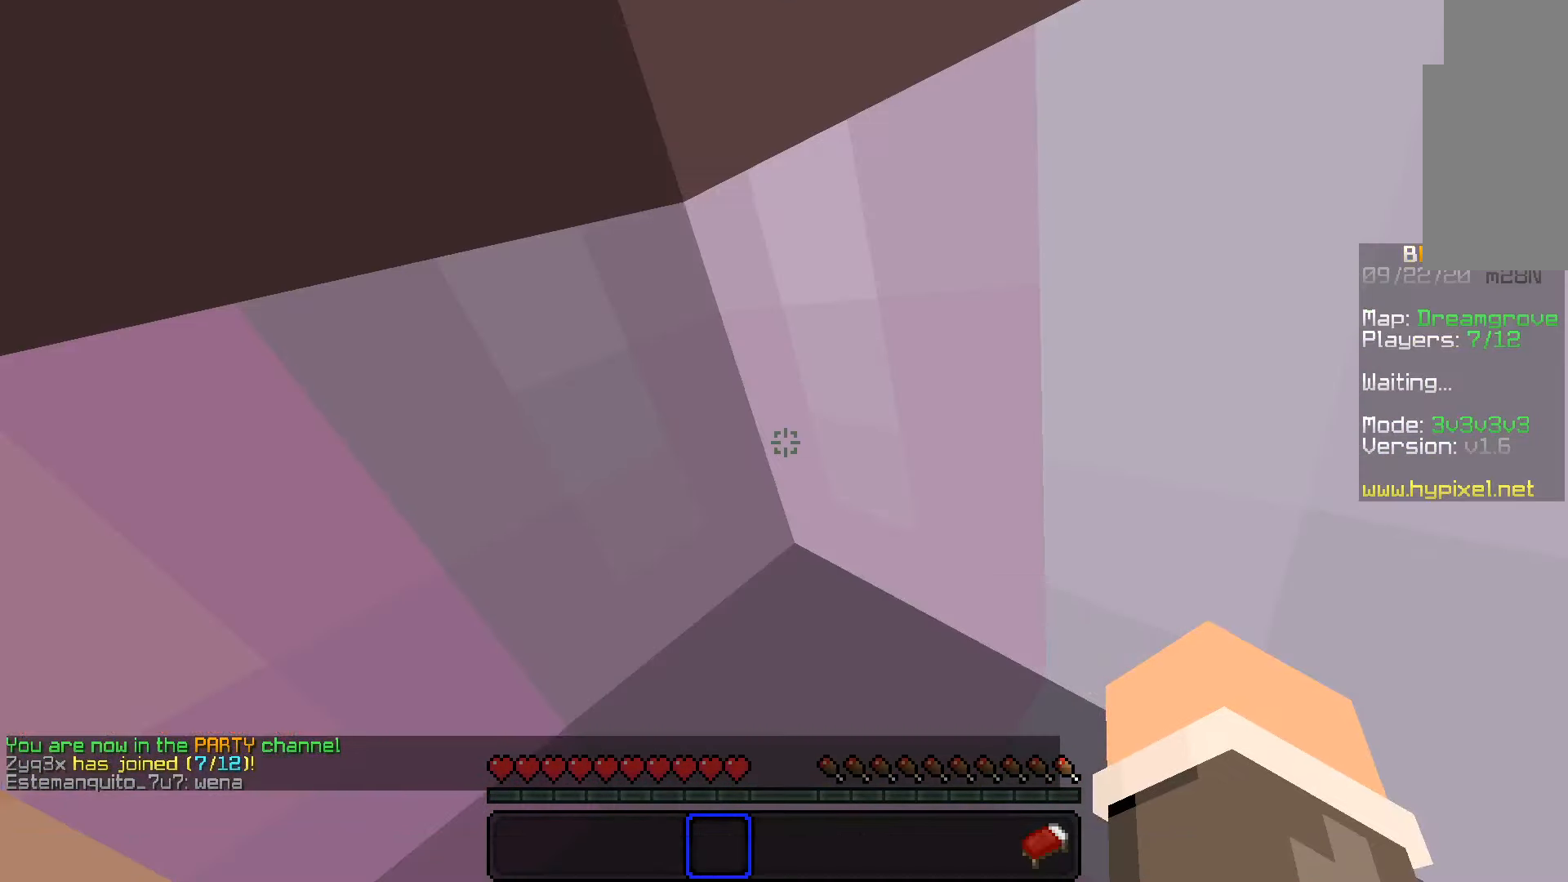
{"keys": ["space", "w"], "mouse": [], "events": [[183, "w", "down"], [500, "space", "down"]]}
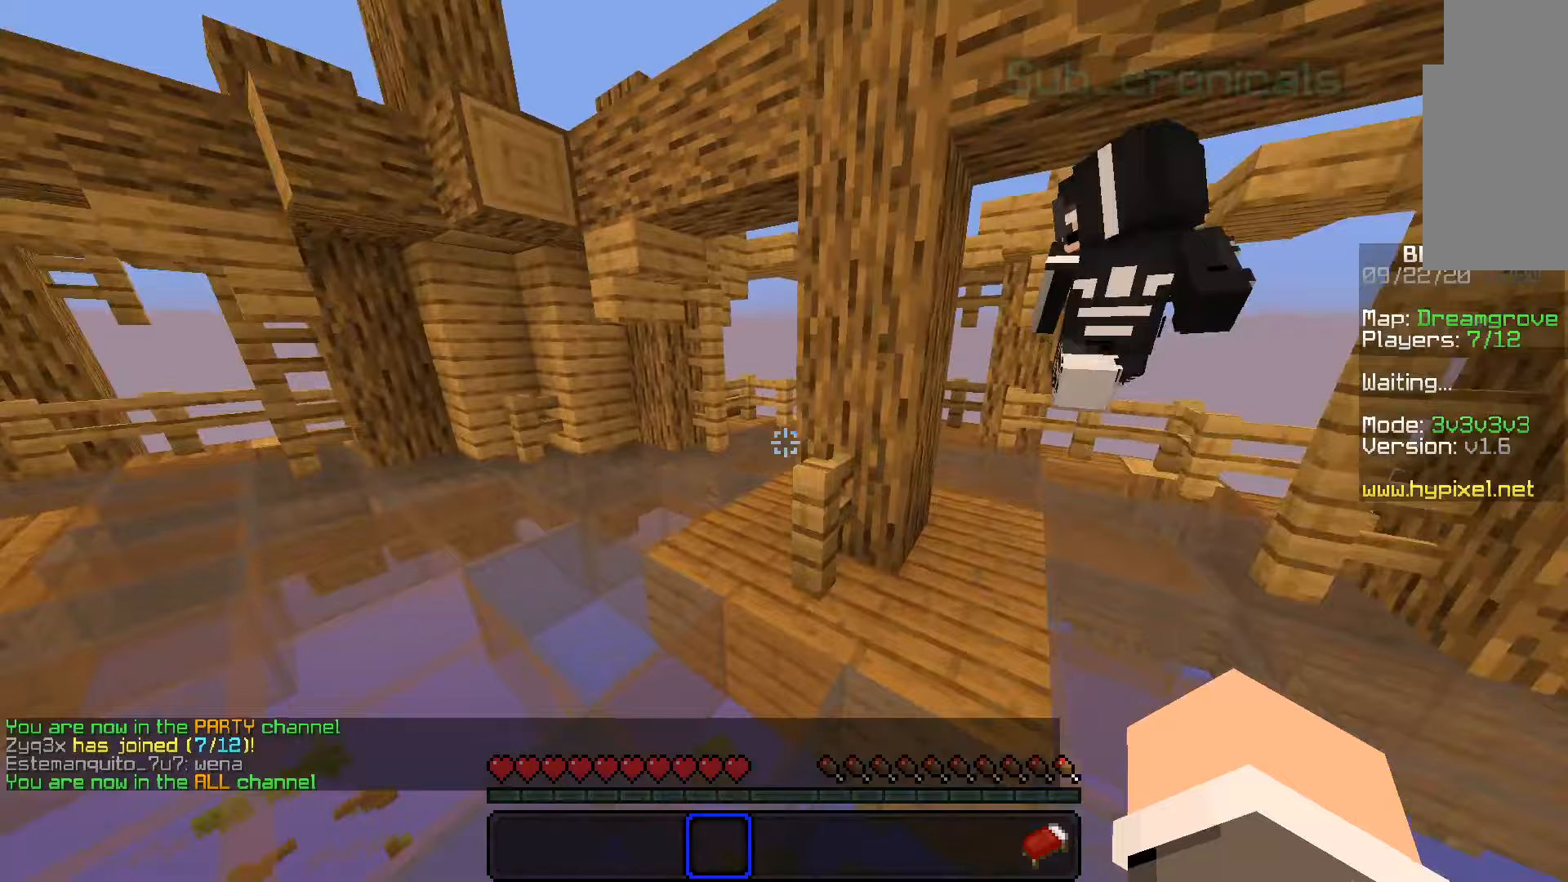
{"keys": ["a", "w"], "mouse": [], "events": [[267, "space", "up"], [450, "a", "down"]]}
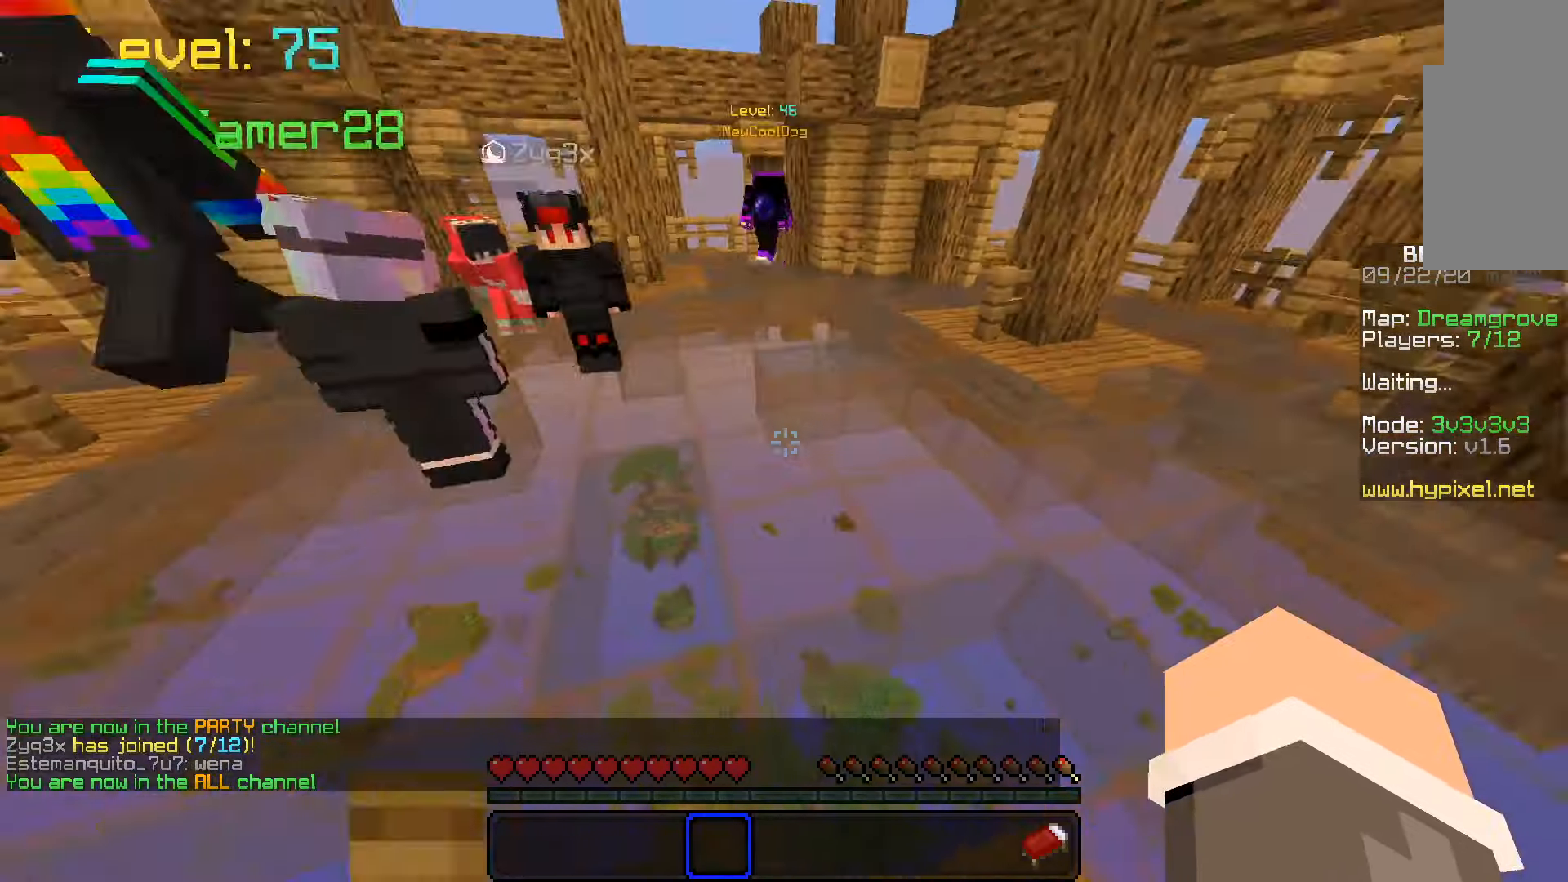
{"keys": ["a", "w"], "mouse": [], "events": [[33, "a", "up"], [100, "a", "down"], [283, "a", "up"], [450, "a", "down"]]}
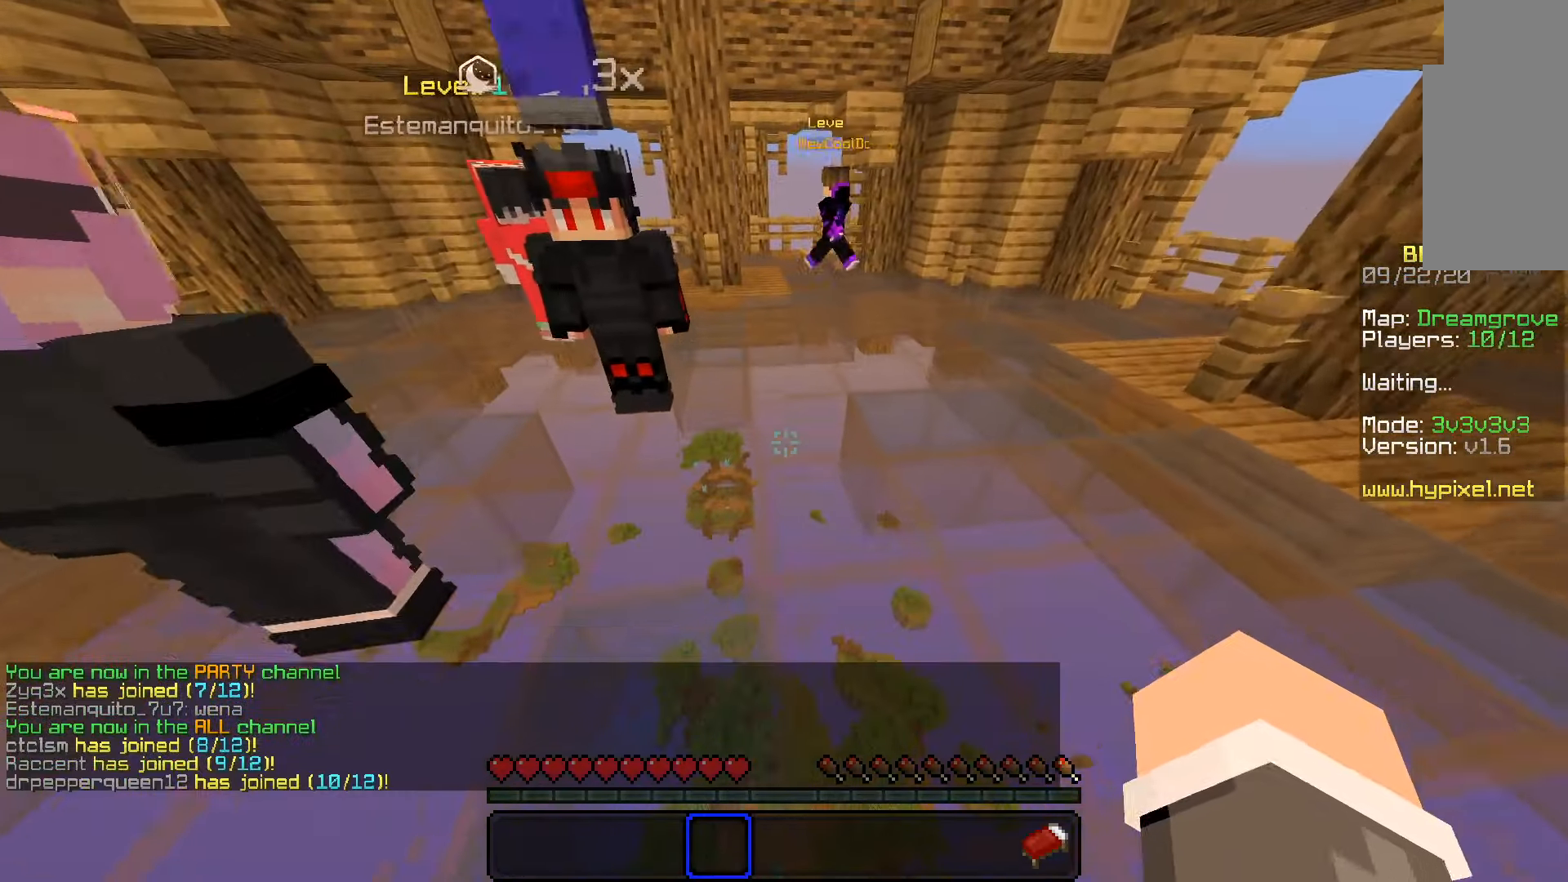
{"keys": ["space", "w"], "mouse": [], "events": [[167, "a", "up"], [200, "space", "down"], [350, "mouse_right", "down"], [483, "mouse_right", "up"]]}
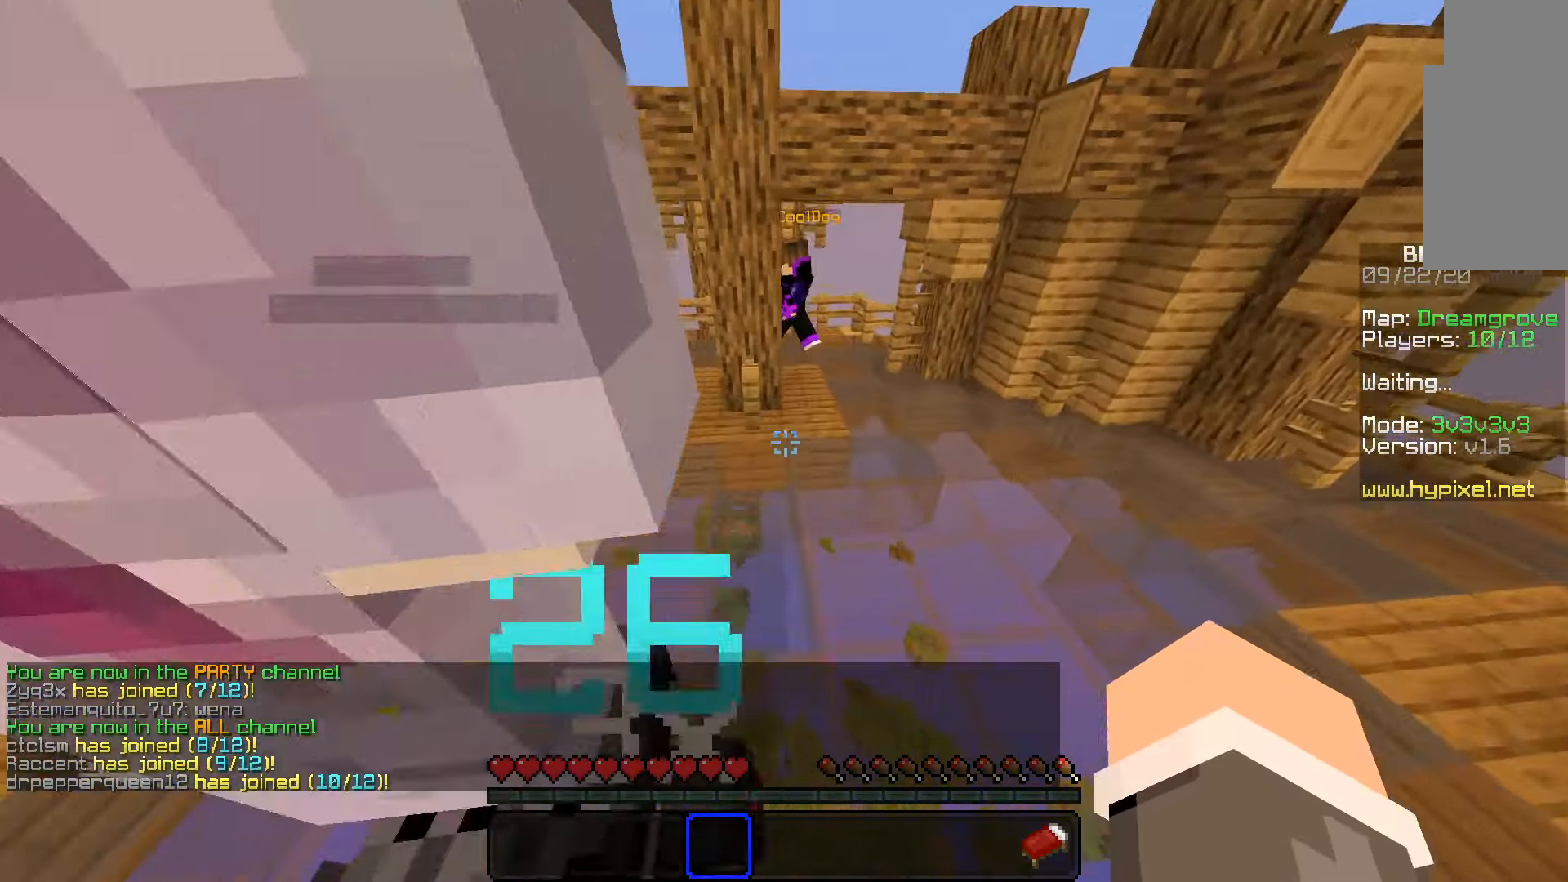
{"keys": ["a", "w"], "mouse": [], "events": [[200, "mouse_right", "down"], [283, "mouse_right", "up"], [400, "a", "down"], [417, "space", "up"]]}
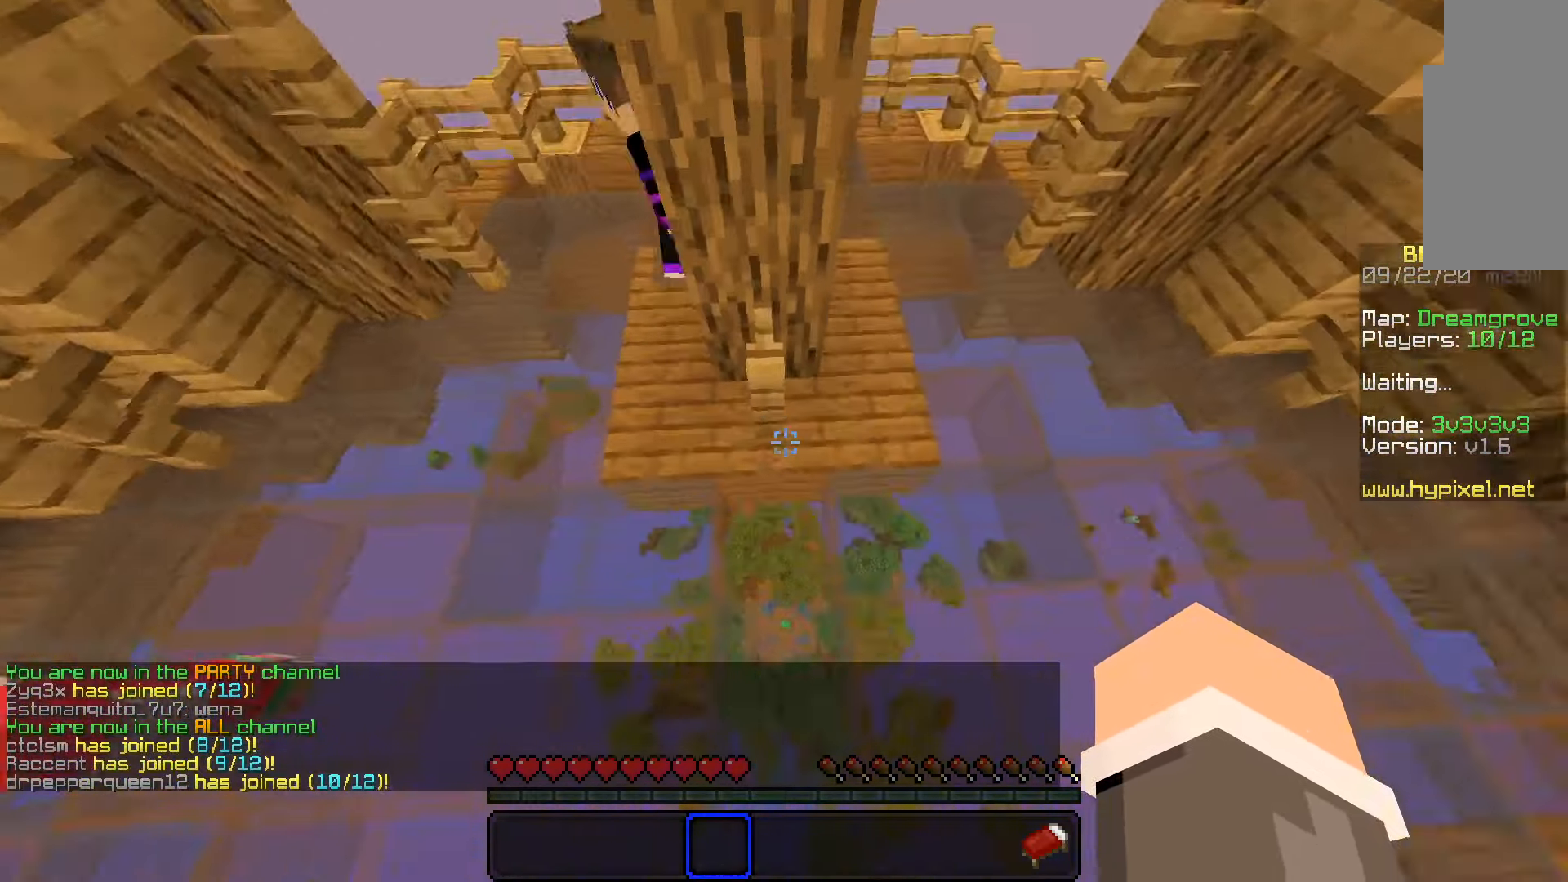
{"keys": ["d", "s"], "mouse": [], "events": [[50, "a", "up"], [233, "w", "up"], [450, "s", "down"], [500, "d", "down"]]}
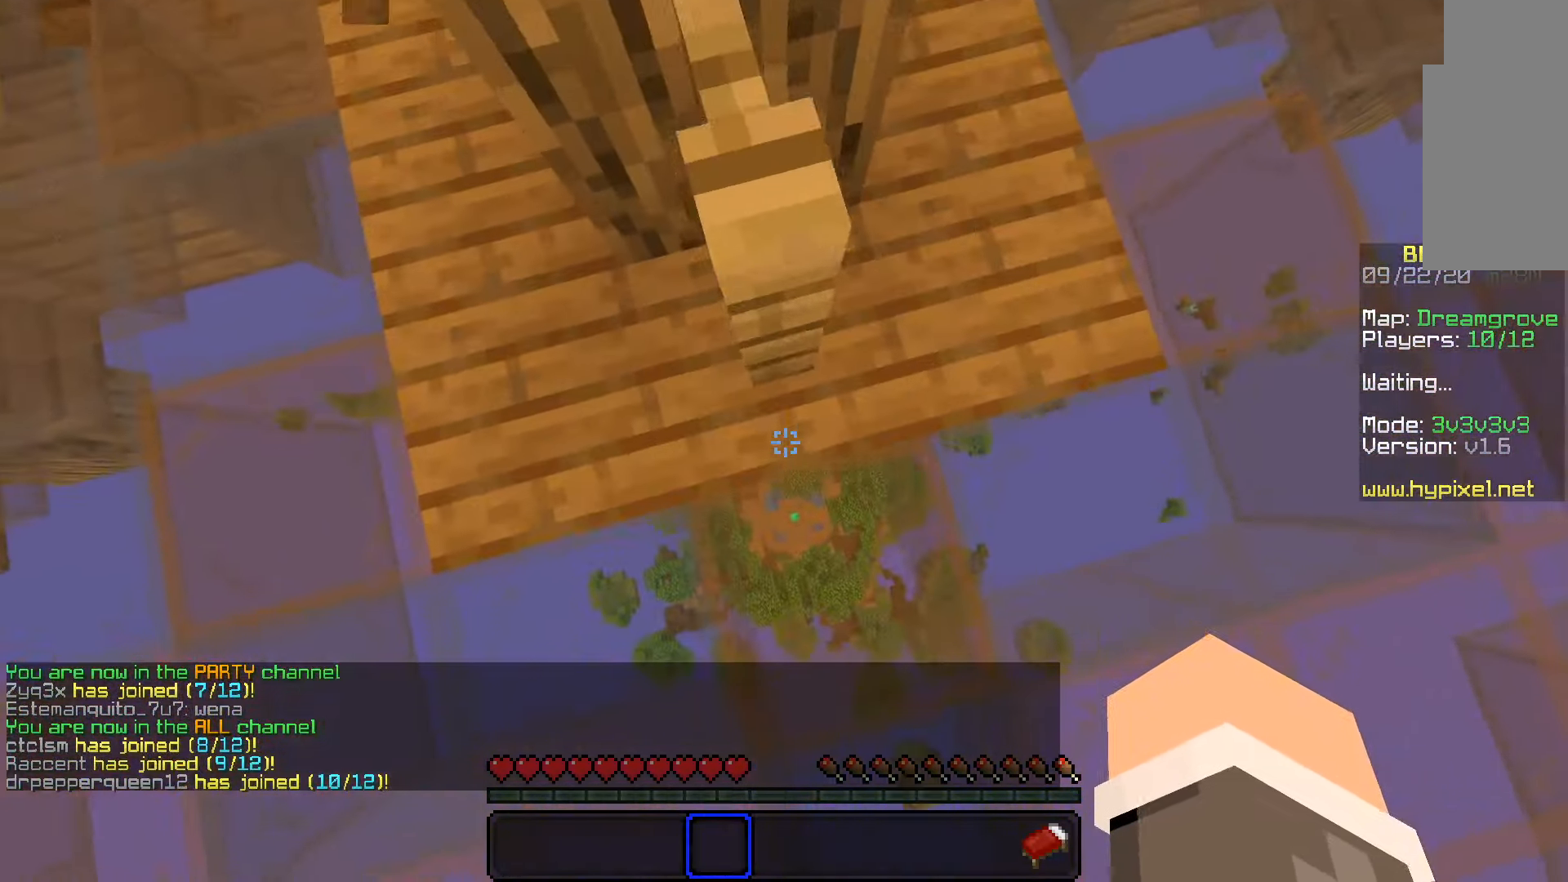
{"keys": ["d", "s"], "mouse": [], "events": [[133, "d", "up"], [250, "d", "down"], [383, "d", "up"], [450, "d", "down"]]}
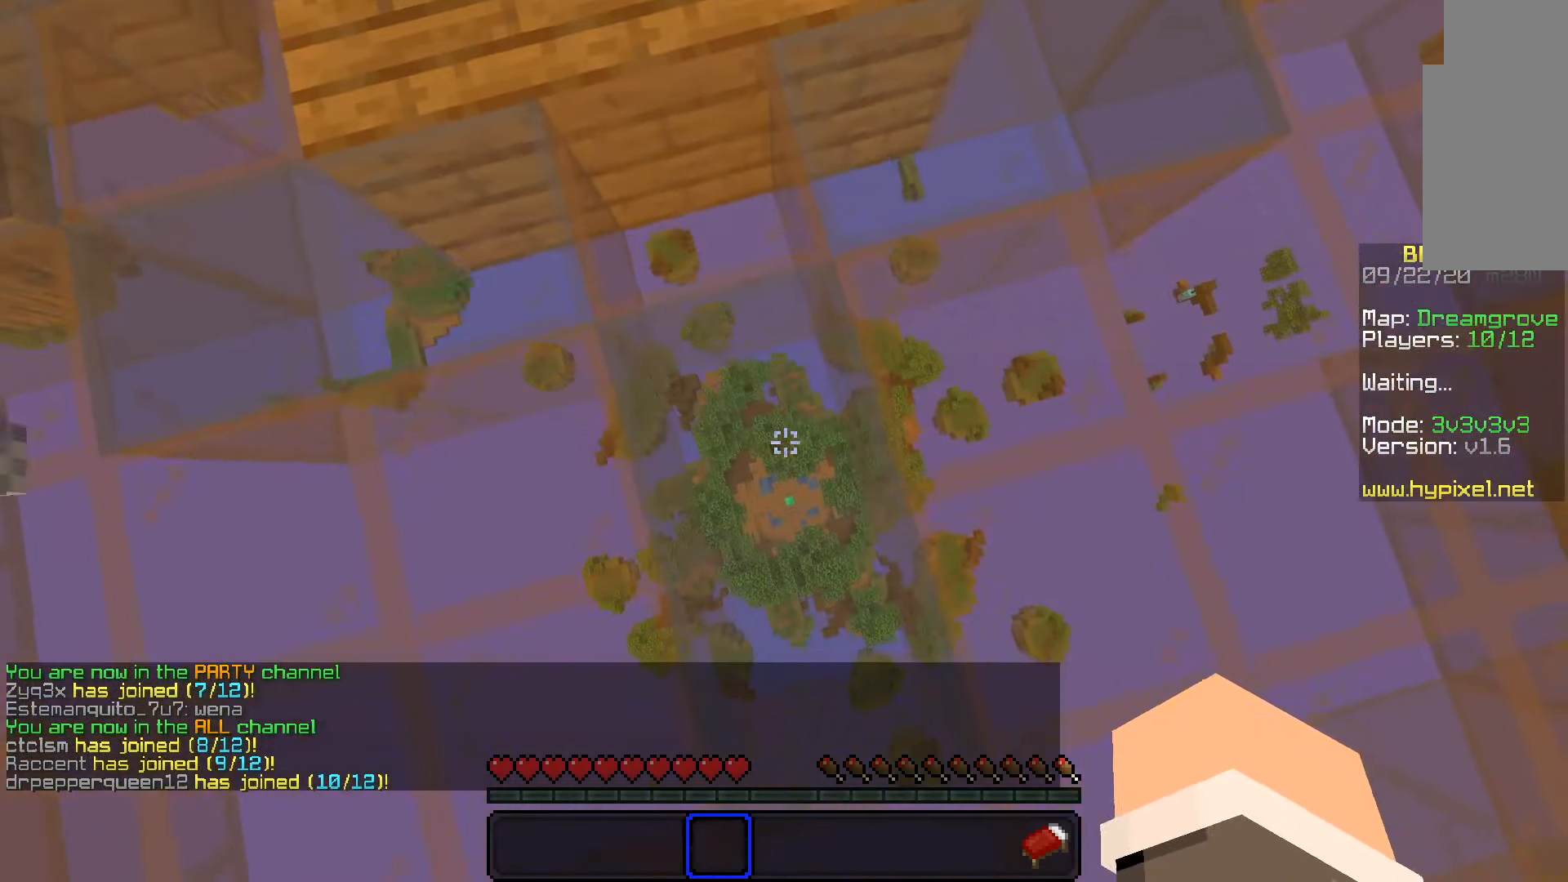
{"keys": ["s"], "mouse": ["right"], "events": [[33, "d", "up"], [150, "d", "down"], [233, "d", "up"], [350, "d", "down"], [400, "mouse_right", "down"], [417, "d", "up"]]}
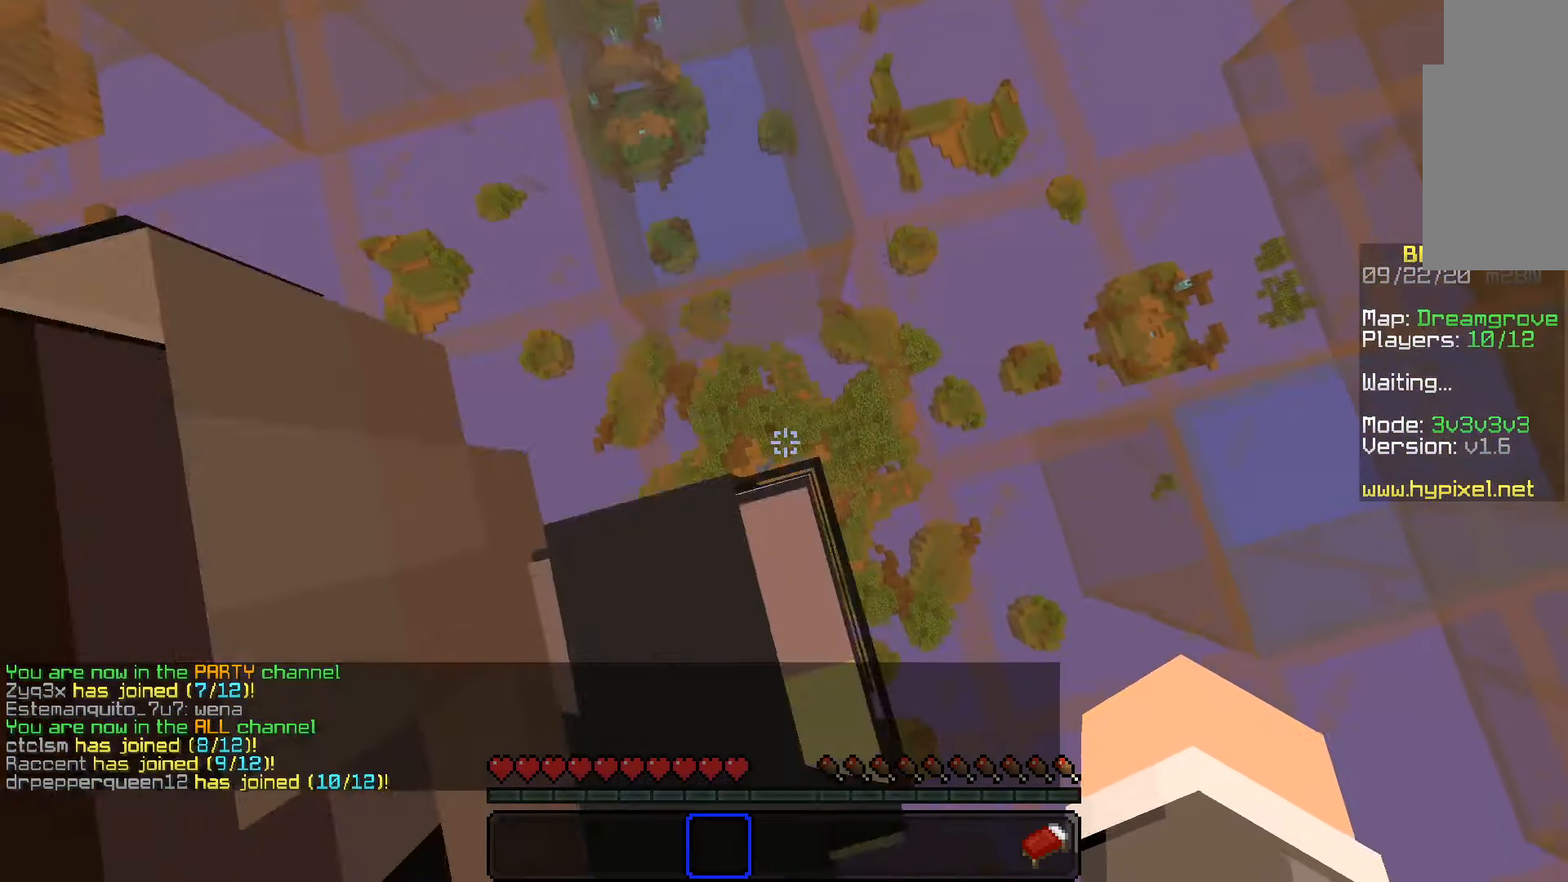
{"keys": ["d", "s"], "mouse": ["right"], "events": [[50, "d", "down"], [50, "mouse_right", "up"], [183, "d", "up"], [200, "mouse_right", "down"], [250, "d", "down"], [300, "mouse_right", "up"], [383, "d", "up"], [467, "d", "down"], [467, "mouse_right", "down"]]}
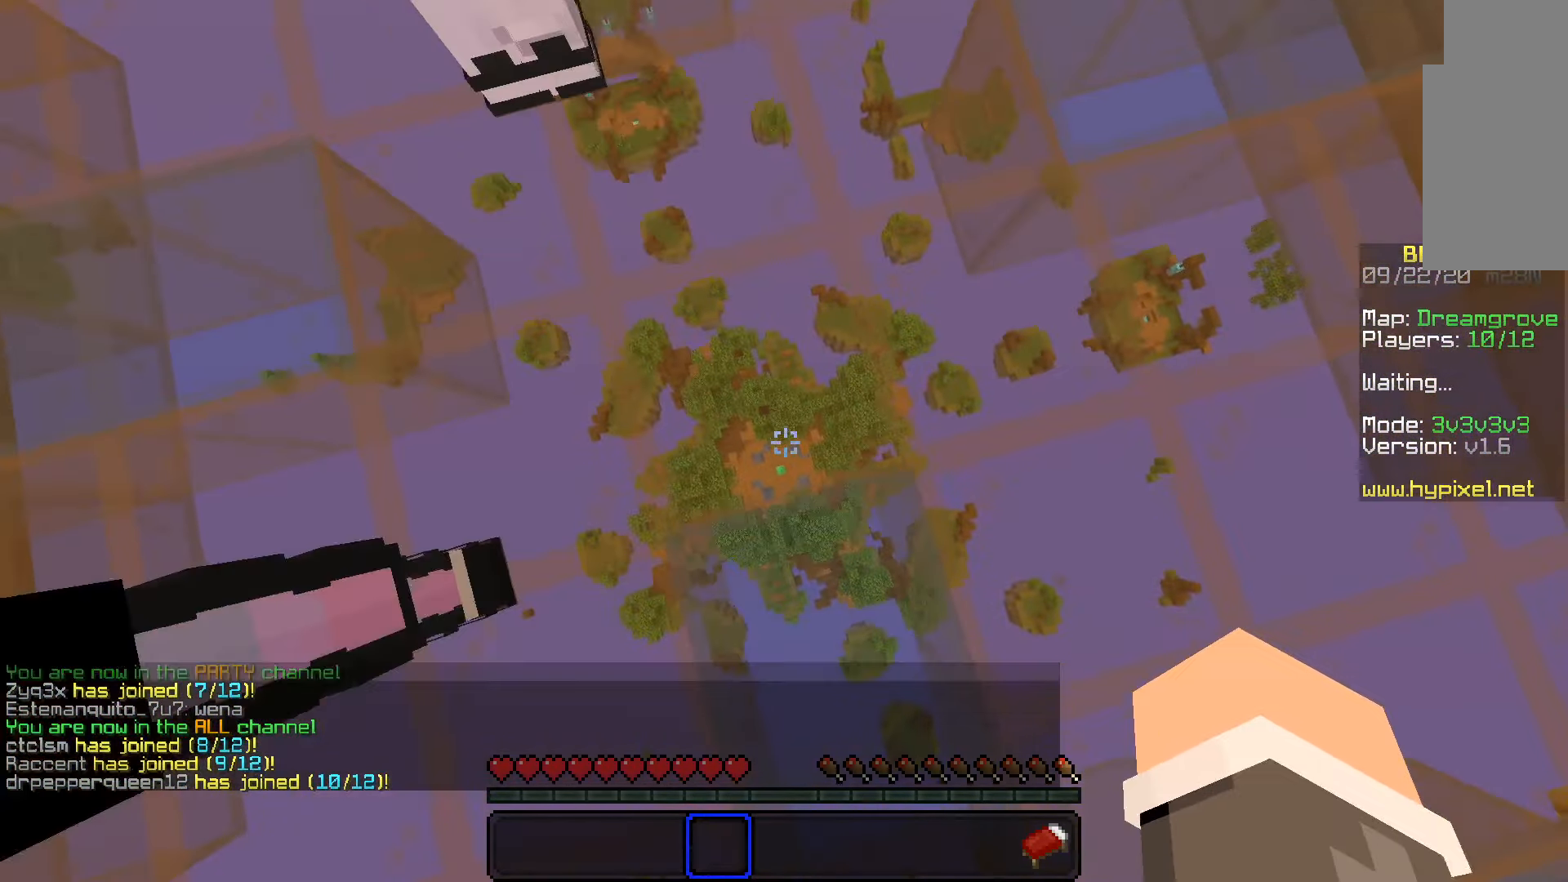
{"keys": ["s"], "mouse": [], "events": [[33, "mouse_right", "up"], [83, "d", "up"], [200, "d", "down"], [283, "d", "up"], [350, "d", "down"], [483, "d", "up"]]}
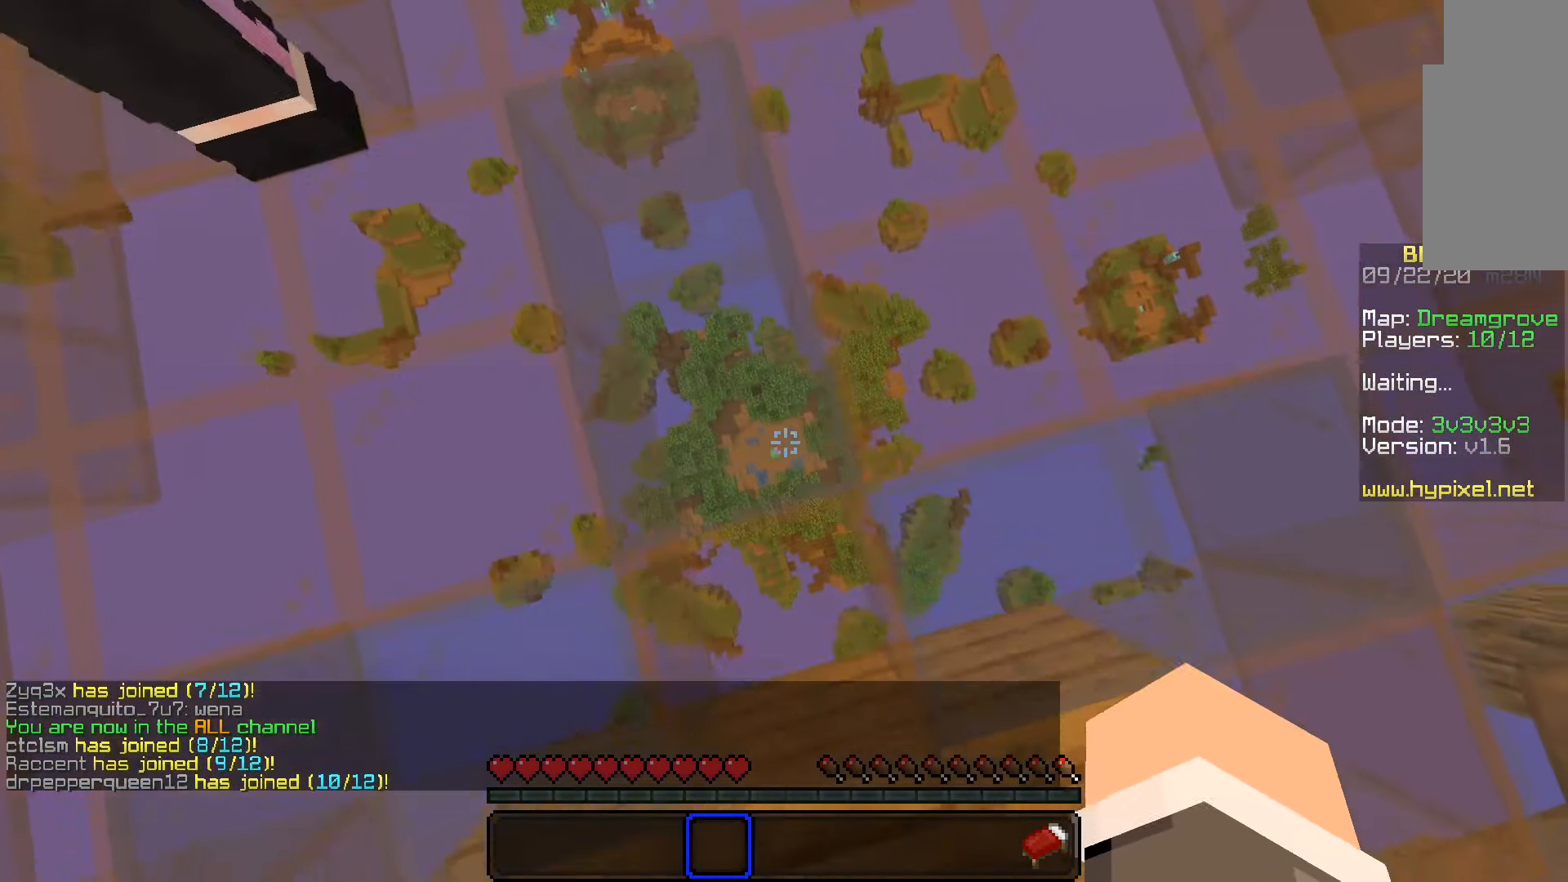
{"keys": ["d", "s"], "mouse": [], "events": [[100, "d", "down"], [183, "d", "up"], [267, "d", "down"], [350, "mouse_right", "down"], [367, "d", "up"], [500, "d", "down"], [500, "mouse_right", "up"]]}
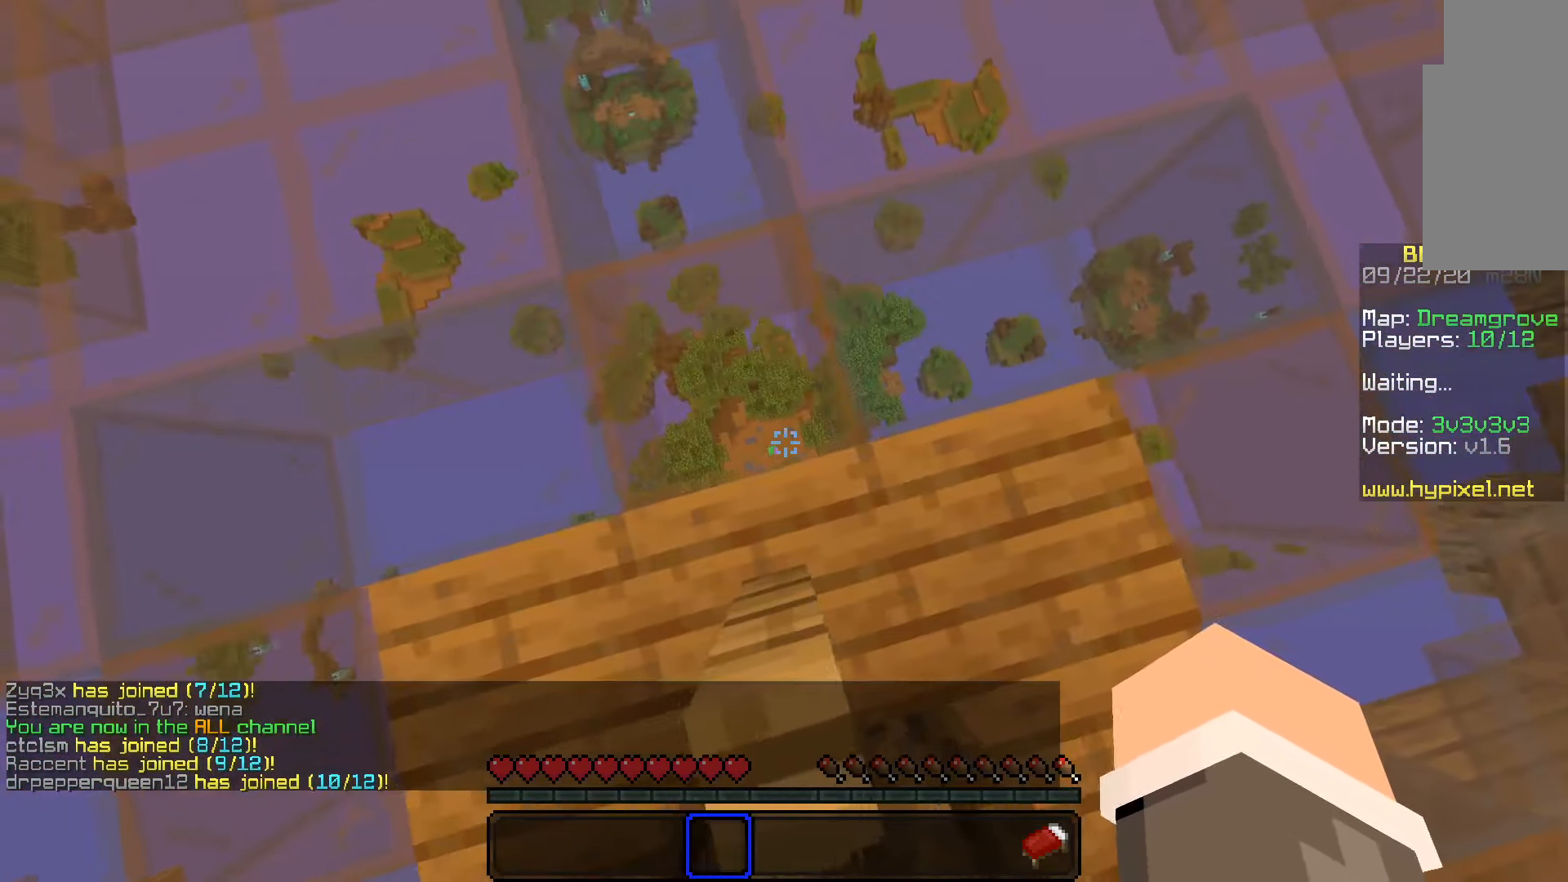
{"keys": ["s"], "mouse": [], "events": [[84, "d", "up"], [150, "d", "down"], [200, "mouse_right", "down"], [217, "d", "up"], [300, "mouse_right", "up"], [400, "d", "down"], [484, "d", "up"]]}
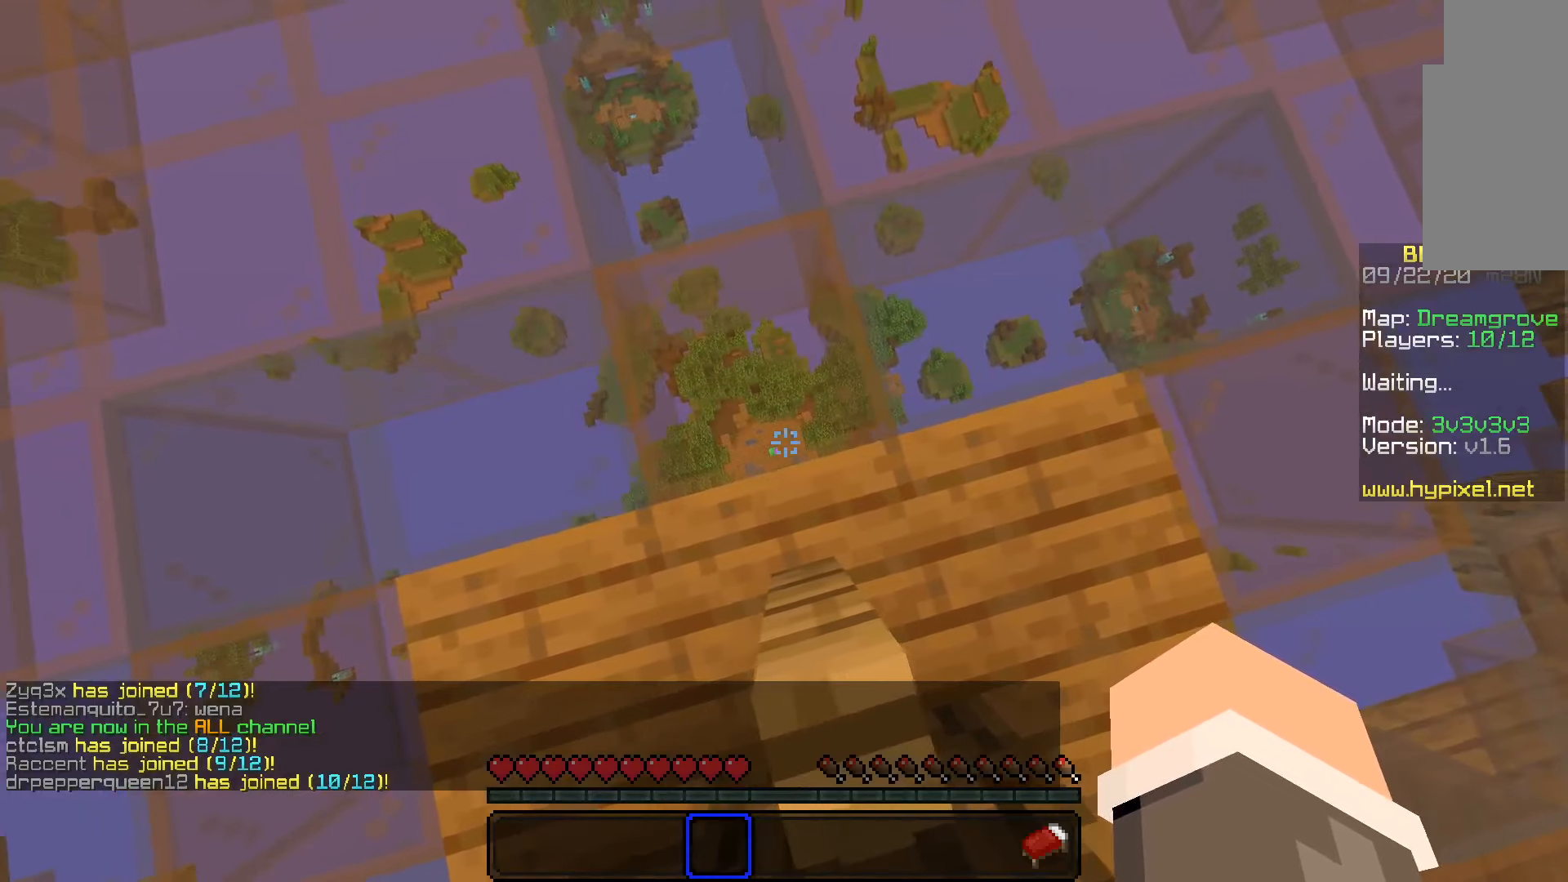
{"keys": ["s"], "mouse": [], "events": [[16, "mouse_right", "down"], [116, "d", "down"], [116, "mouse_right", "up"], [250, "d", "up"], [316, "d", "down"], [316, "mouse_right", "down"], [383, "d", "up"], [416, "mouse_right", "up"]]}